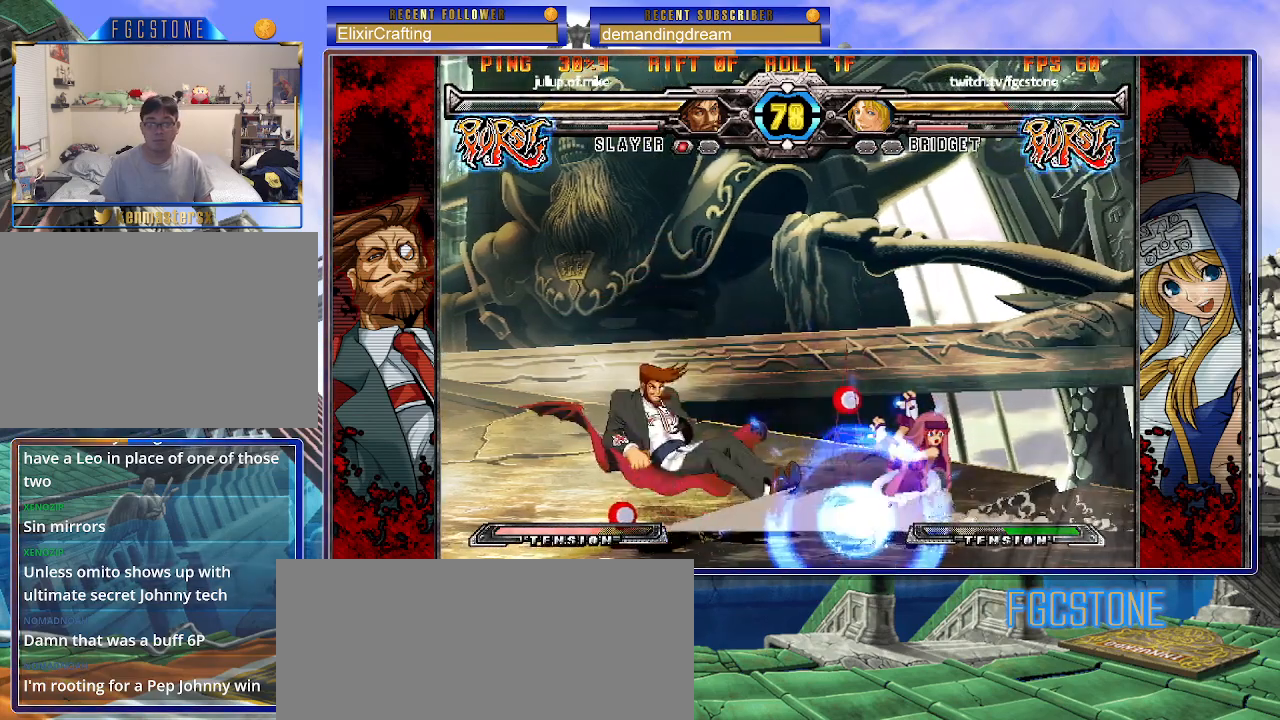
Gameplay with a controller (arcade stick); each line is a JSON object with the inputs held at the frame after it. "events" lists button and stick changes between this image and that frame as [ms after this image, input, new state], when the widget could be followed in between. Not read: L3 R3.
{"buttons": [], "left_stick": "down-right", "events": []}
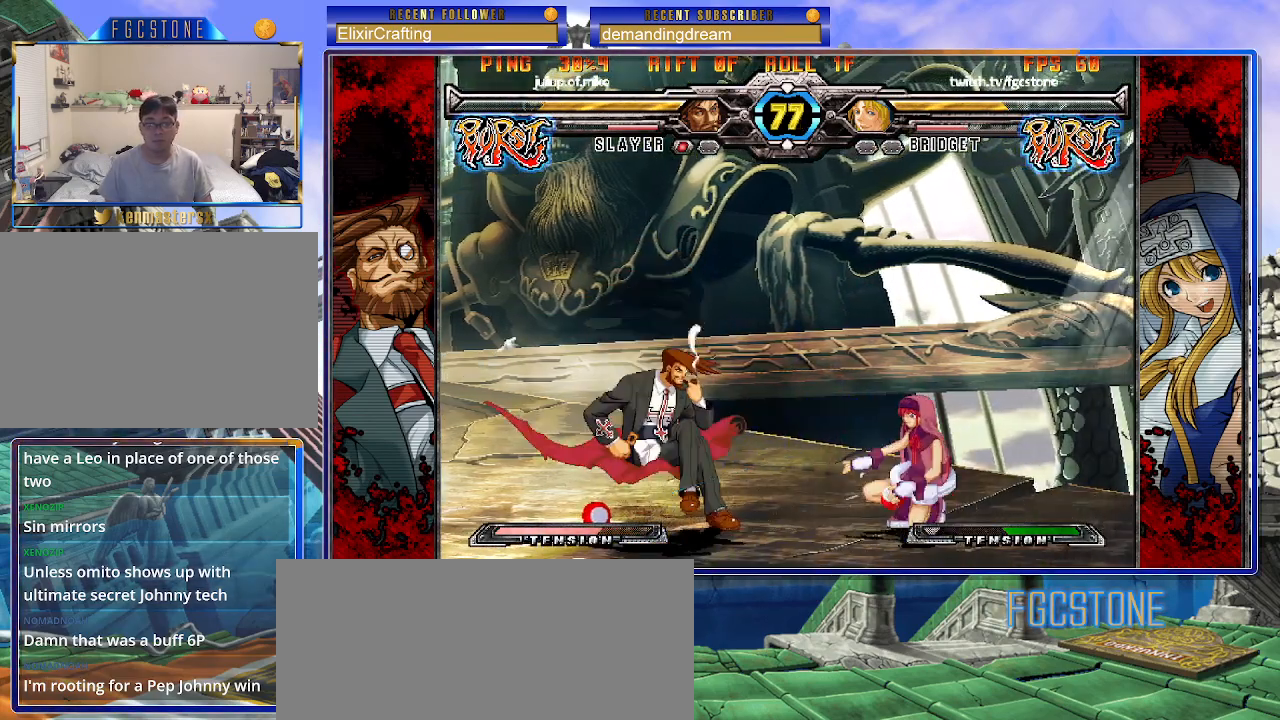
{"buttons": [], "left_stick": "down-right", "events": []}
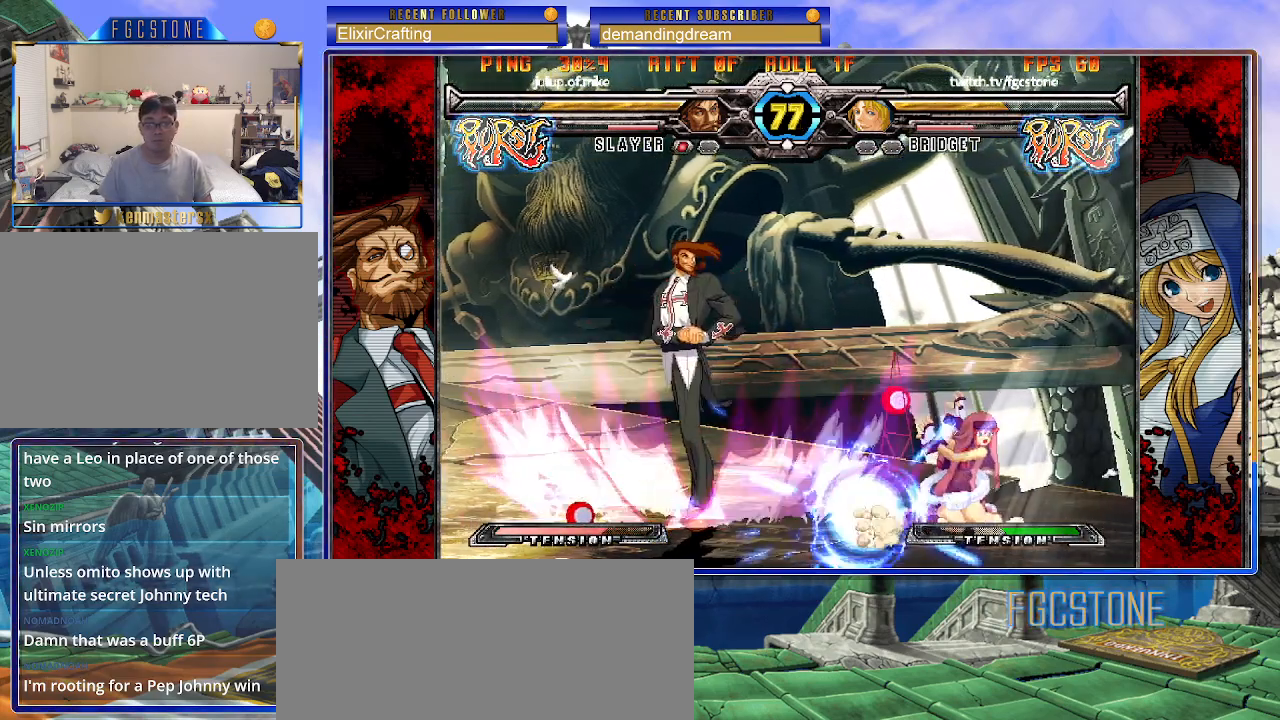
{"buttons": [], "left_stick": "left", "events": [[167, "left_stick", "center"], [200, "HS", "down"], [283, "HS", "up"], [500, "left_stick", "left"]]}
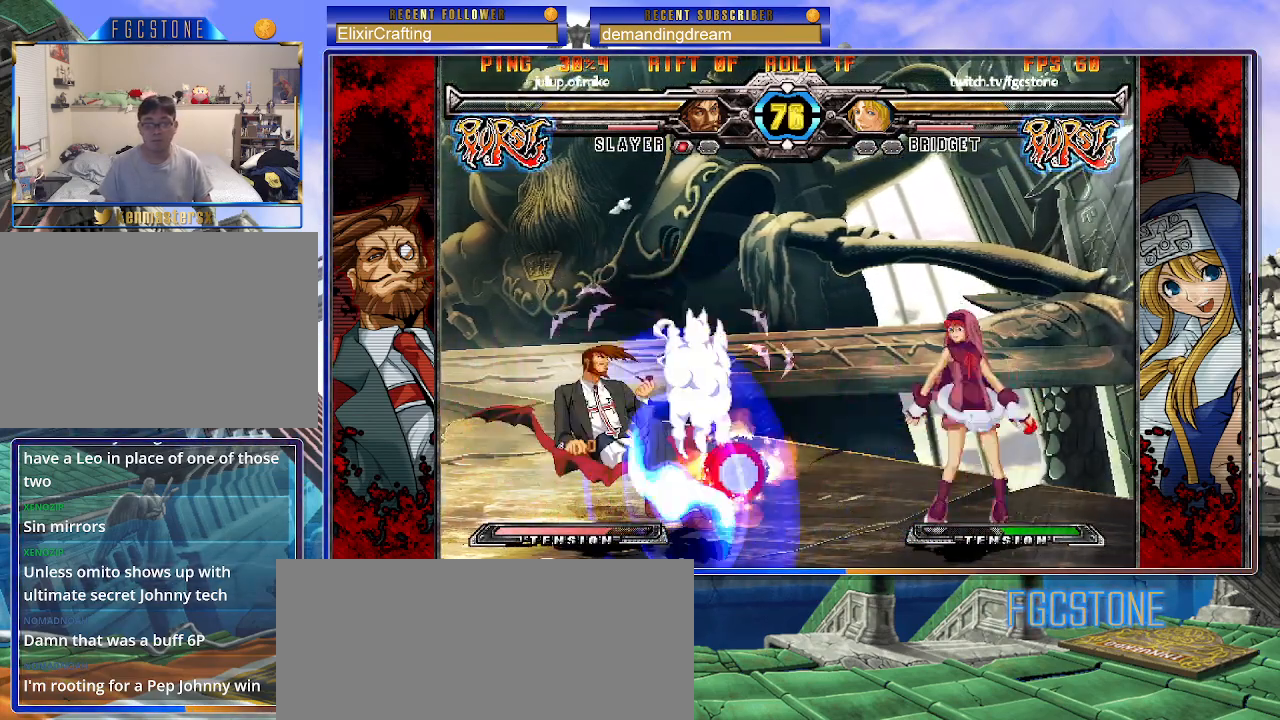
{"buttons": ["S"], "left_stick": "down-right", "events": [[67, "left_stick", "center"], [133, "left_stick", "left"], [383, "left_stick", "down"], [417, "S", "down"], [433, "left_stick", "down-right"]]}
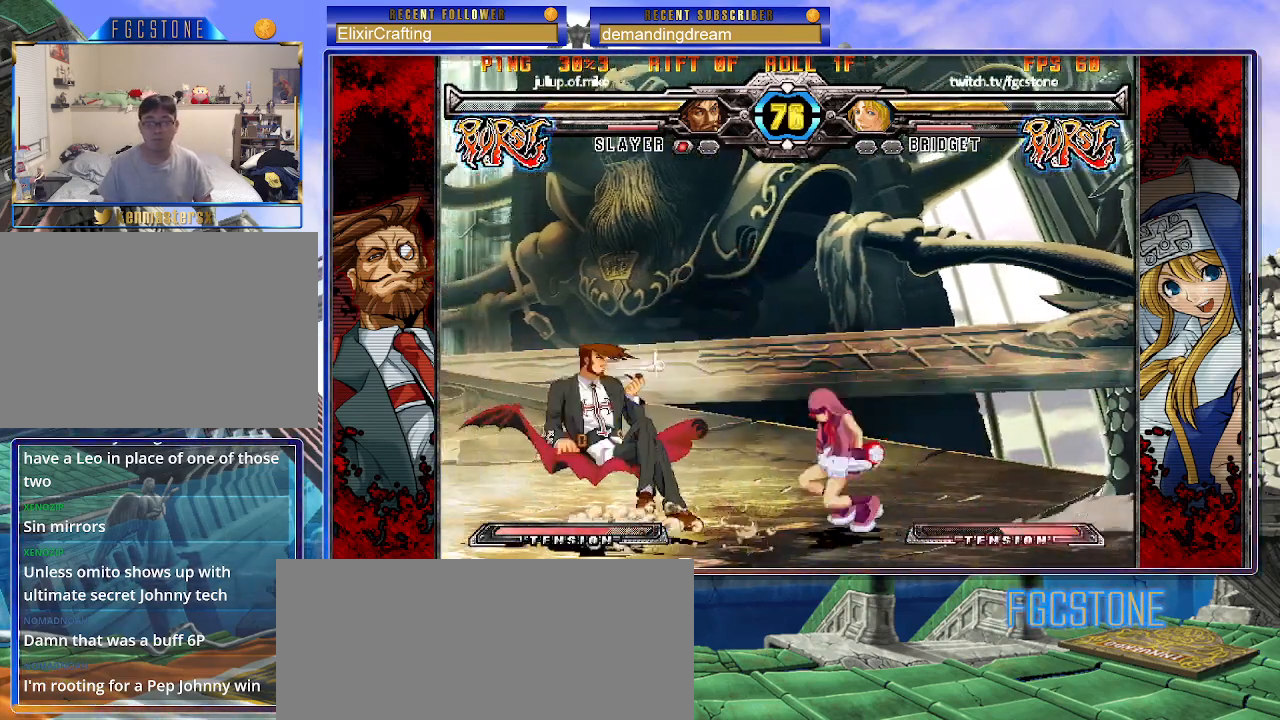
{"buttons": [], "left_stick": "up-right", "events": [[17, "S", "up"], [417, "left_stick", "up-right"]]}
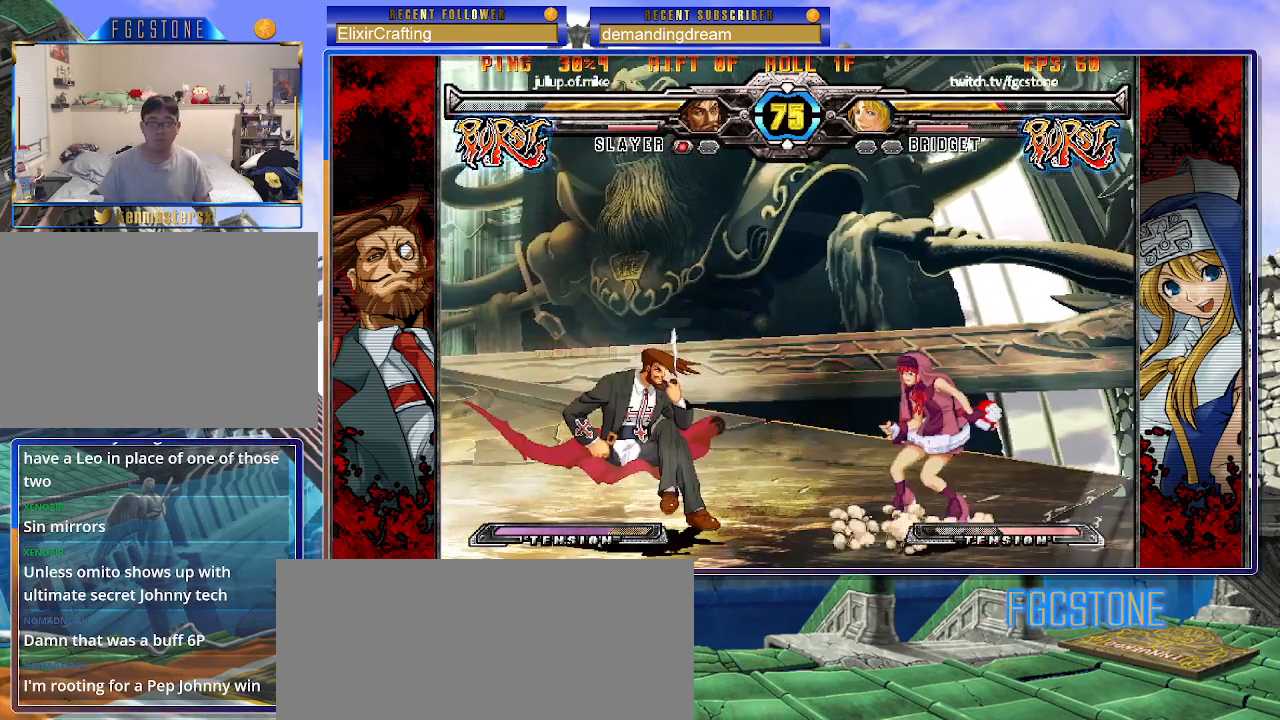
{"buttons": [], "left_stick": "center", "events": [[267, "left_stick", "right"], [367, "left_stick", "center"]]}
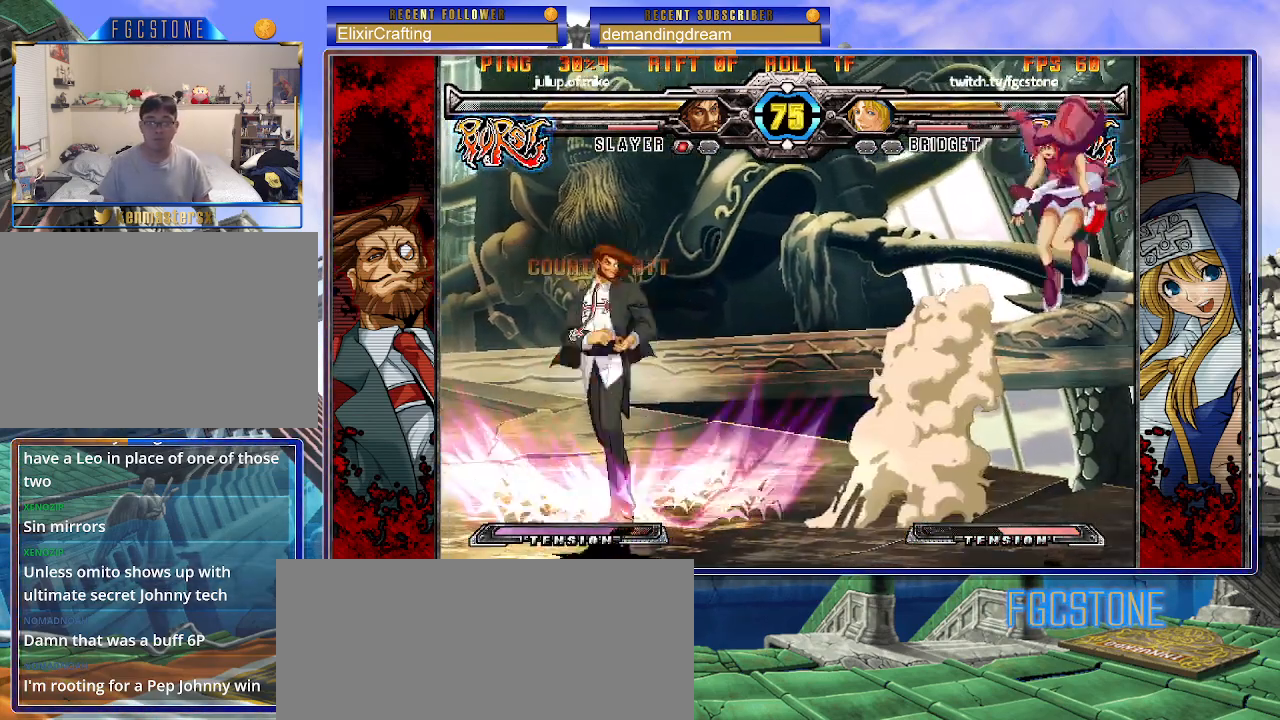
{"buttons": [], "left_stick": "down-right", "events": [[150, "left_stick", "left"], [300, "left_stick", "down-right"], [350, "S", "down"], [417, "S", "up"]]}
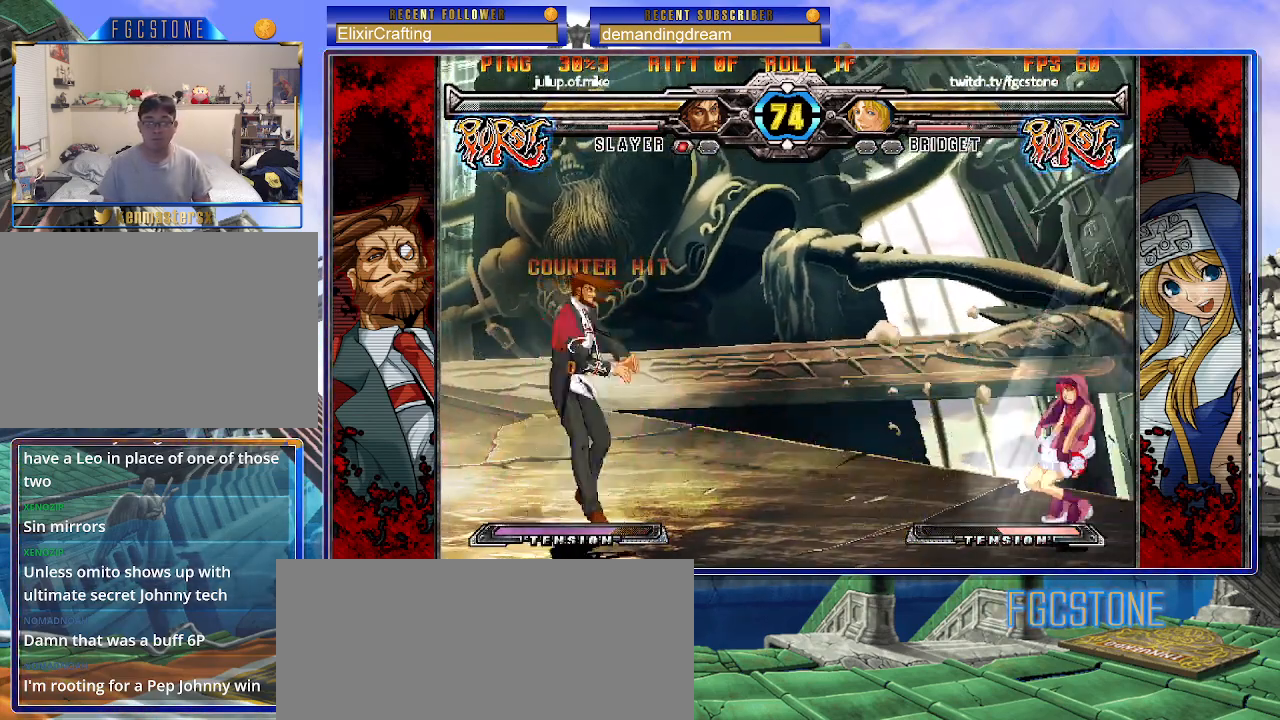
{"buttons": [], "left_stick": "right", "events": [[250, "left_stick", "center"], [450, "left_stick", "right"]]}
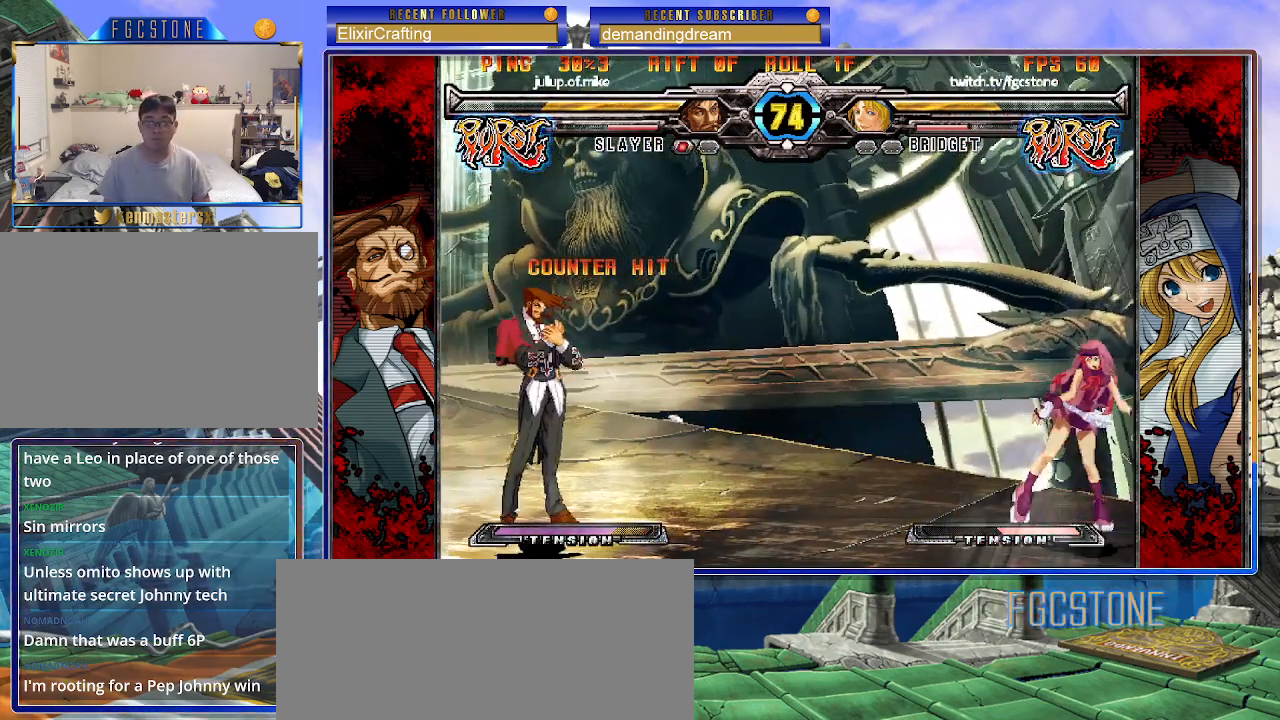
{"buttons": [], "left_stick": "left", "events": [[433, "left_stick", "center"], [500, "left_stick", "left"]]}
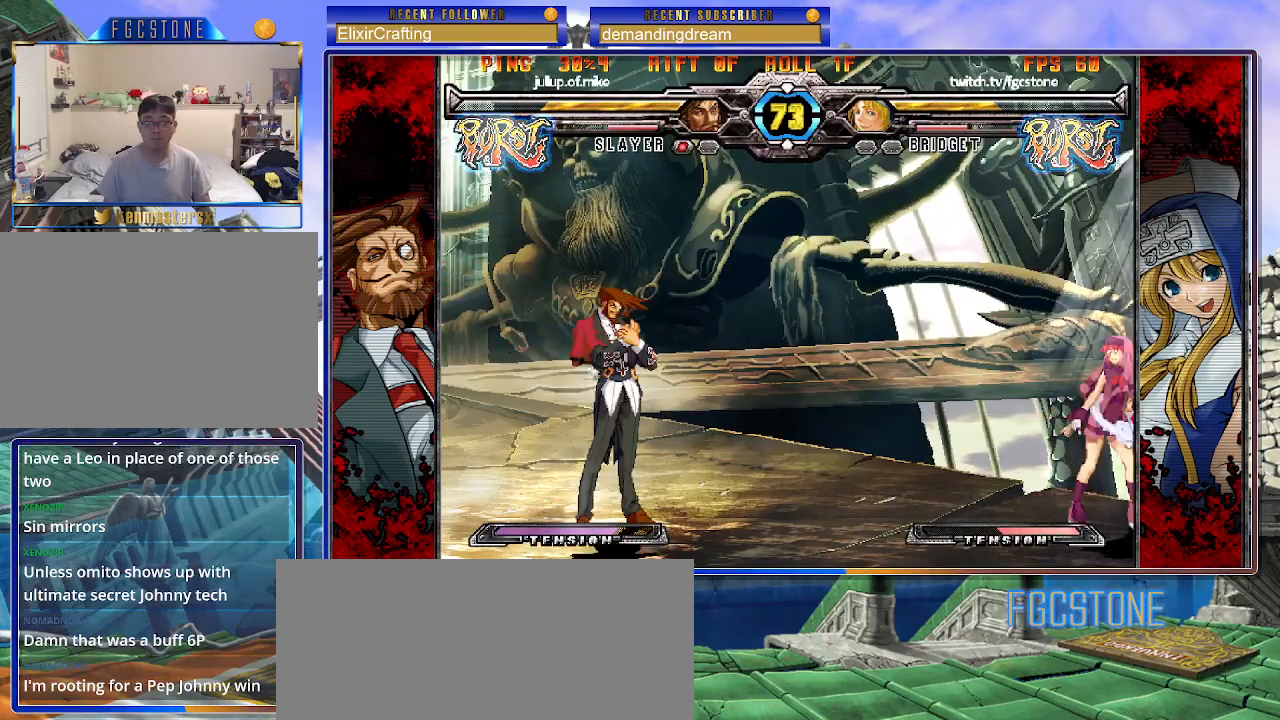
{"buttons": [], "left_stick": "down-right", "events": [[50, "left_stick", "center"], [117, "left_stick", "left"], [283, "left_stick", "down-right"], [333, "D", "down"], [450, "D", "up"]]}
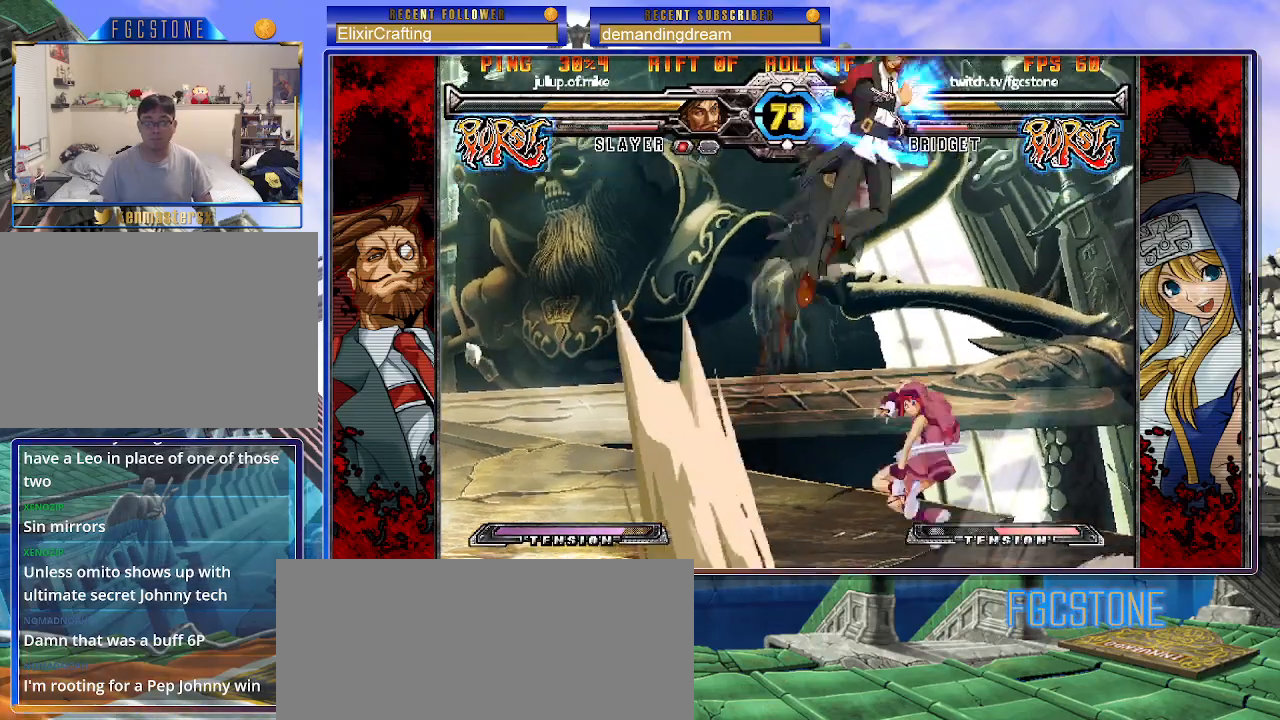
{"buttons": [], "left_stick": "left", "events": [[150, "left_stick", "center"], [350, "left_stick", "left"]]}
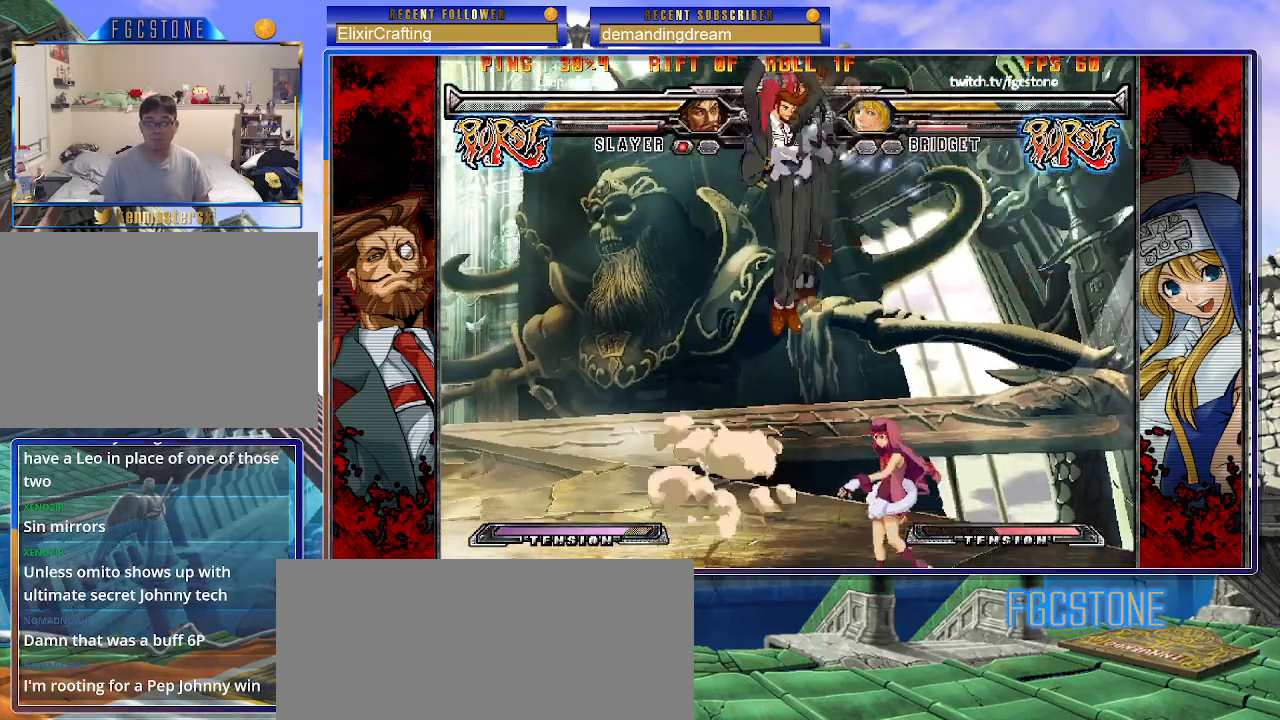
{"buttons": [], "left_stick": "right", "events": [[83, "left_stick", "right"], [350, "S", "down"], [467, "S", "up"]]}
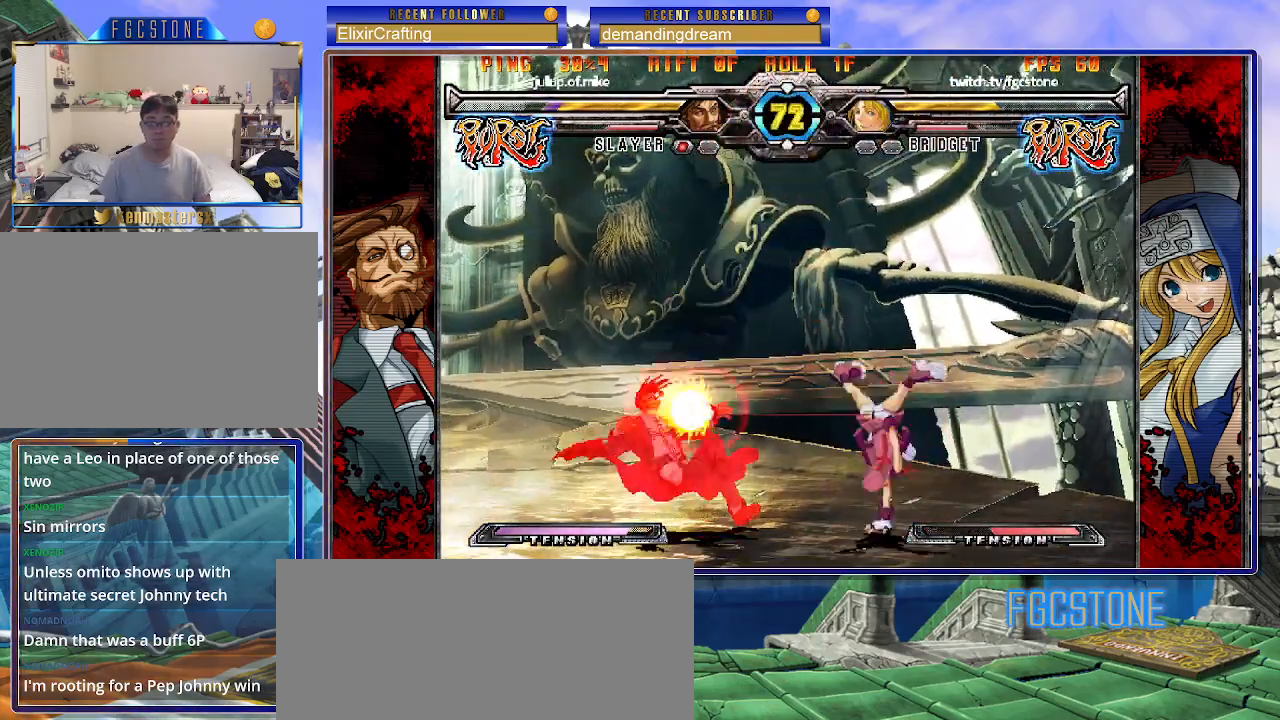
{"buttons": [], "left_stick": "center", "events": [[67, "left_stick", "down"], [150, "left_stick", "left"], [200, "left_stick", "center"], [250, "K", "down"], [350, "K", "up"]]}
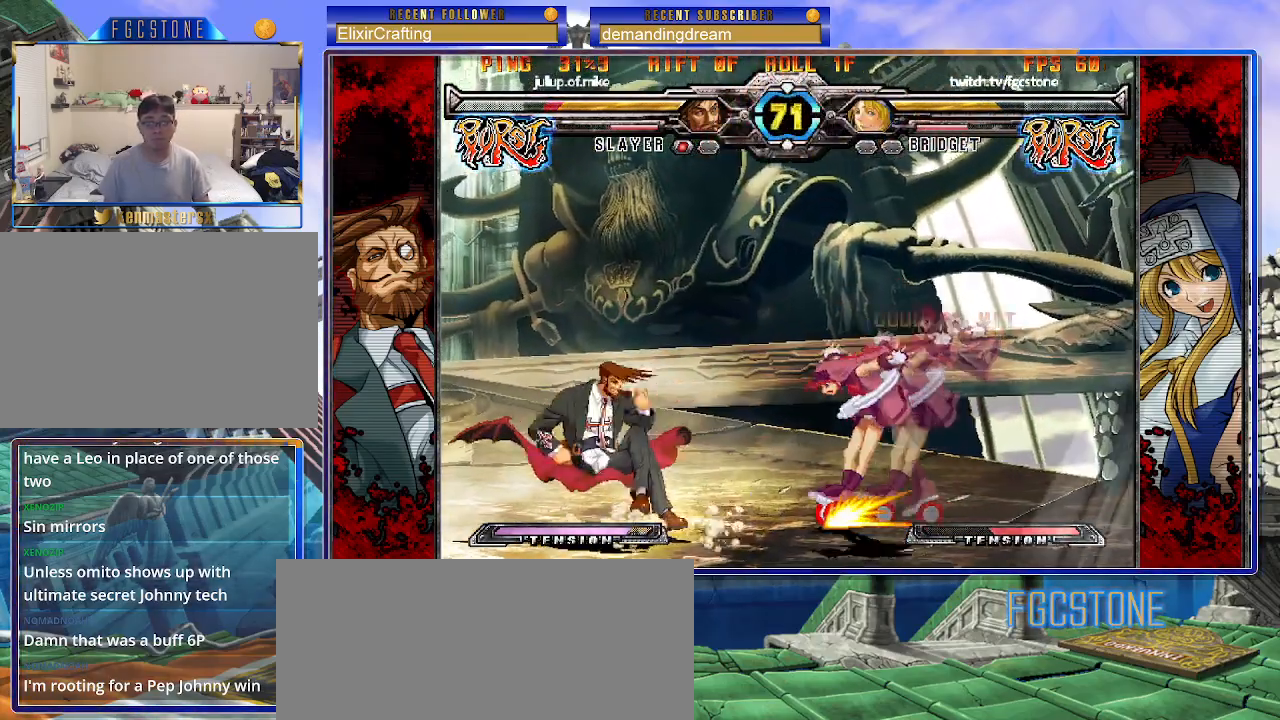
{"buttons": ["K"], "left_stick": "center", "events": [[483, "K", "down"]]}
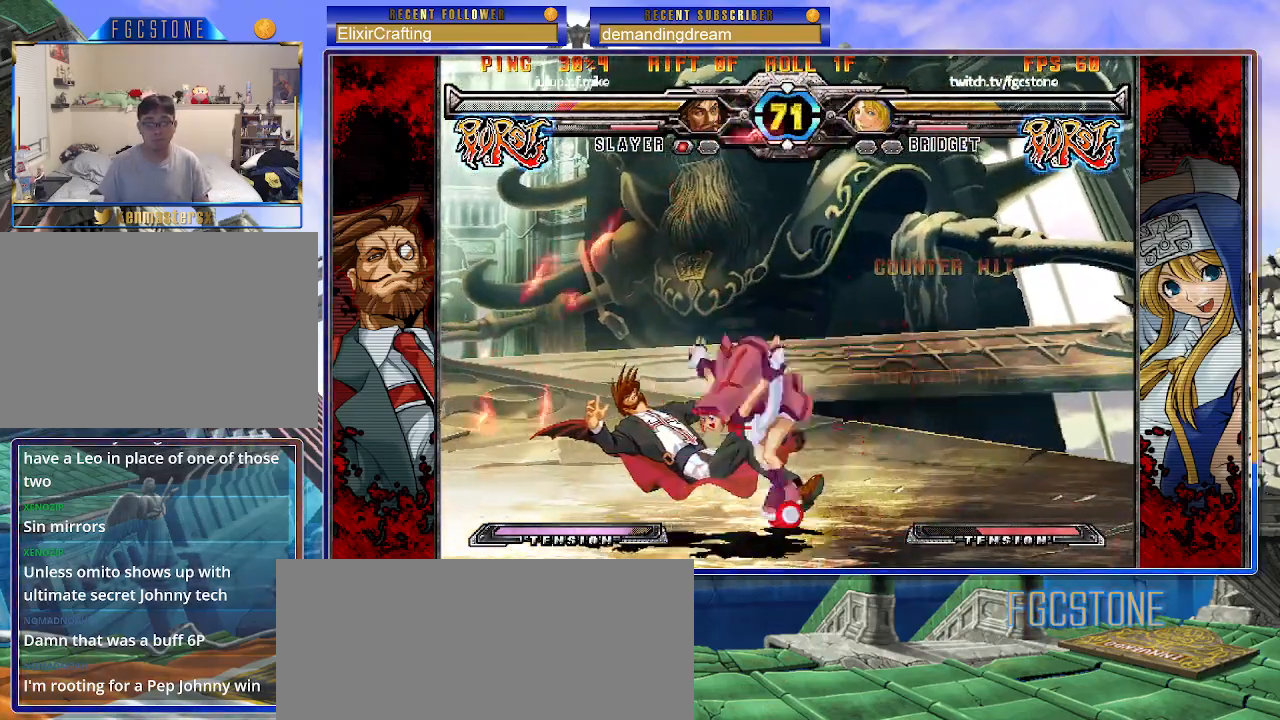
{"buttons": [], "left_stick": "center", "events": [[67, "K", "up"]]}
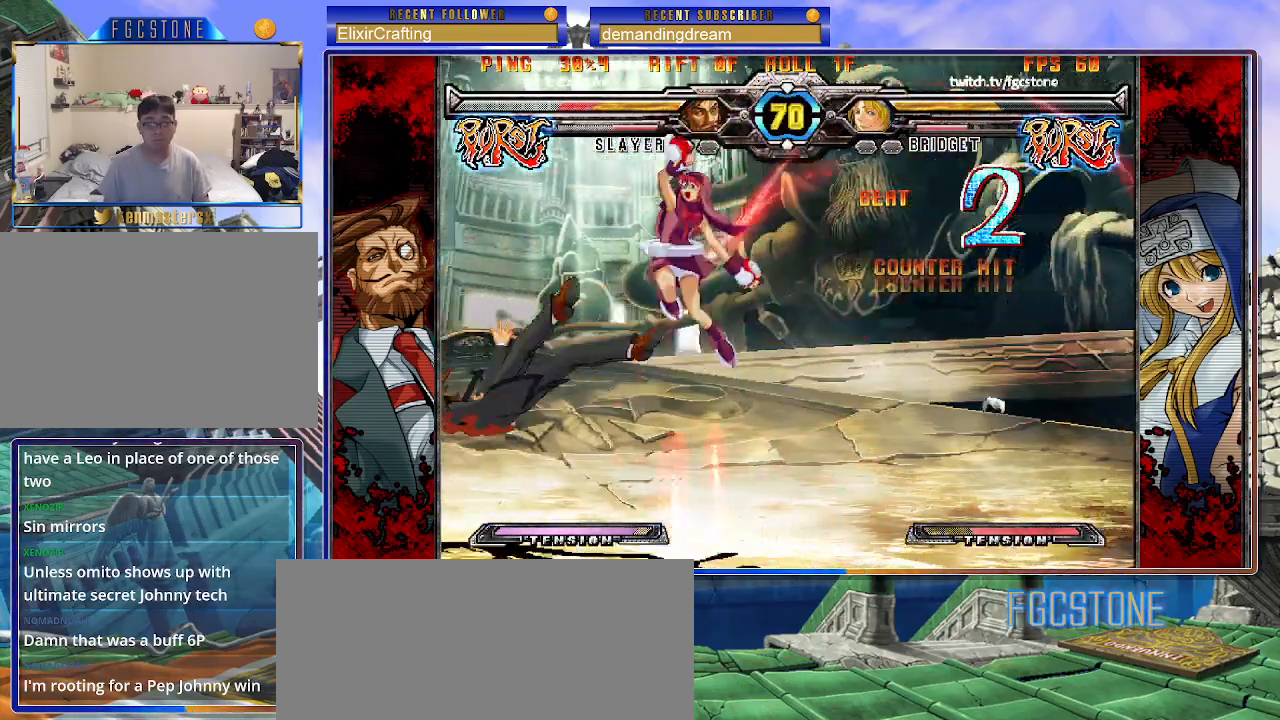
{"buttons": ["HS"], "left_stick": "left", "events": [[300, "left_stick", "left"], [400, "HS", "down"]]}
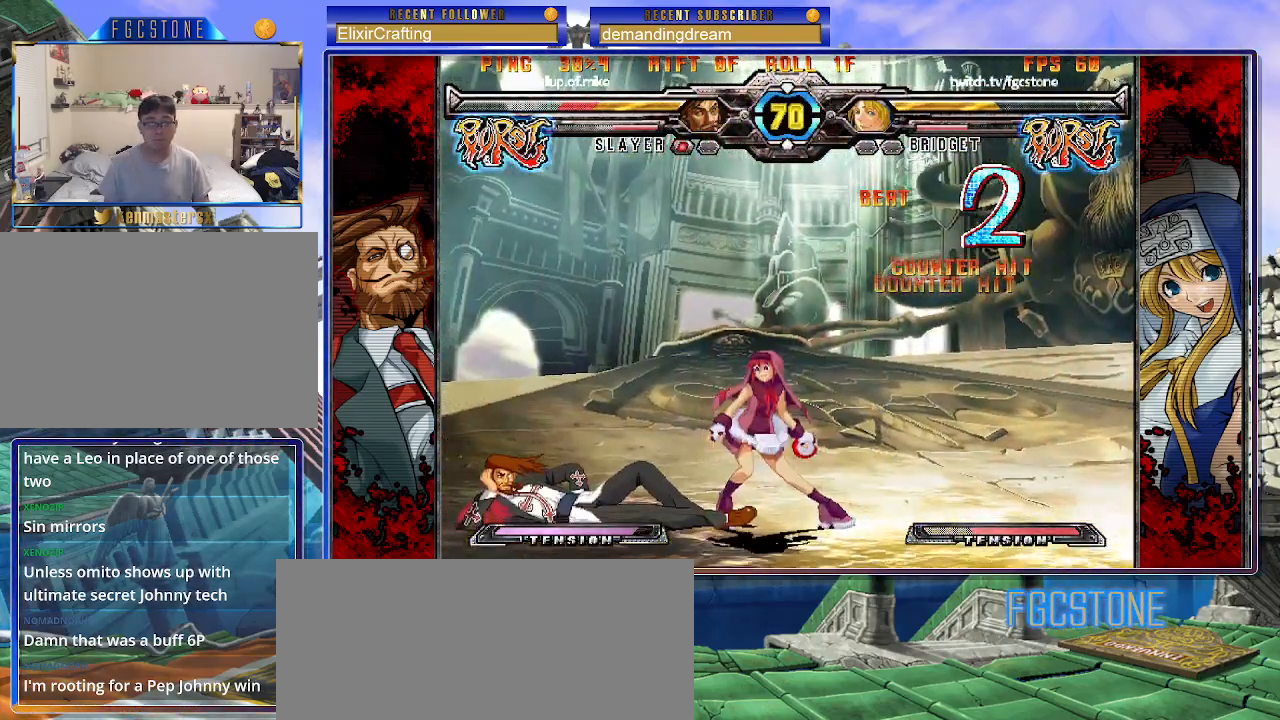
{"buttons": ["S"], "left_stick": "down-right", "events": [[17, "HS", "up"], [367, "left_stick", "down-right"], [433, "S", "down"]]}
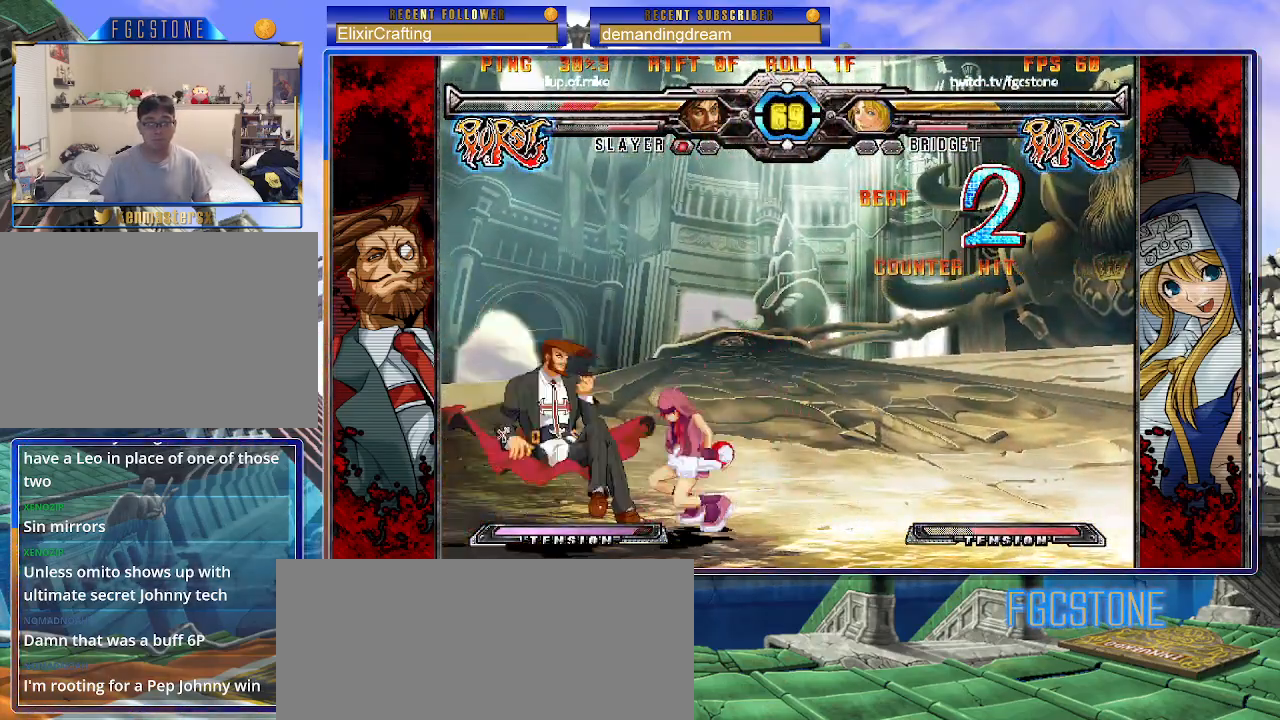
{"buttons": [], "left_stick": "up-left", "events": [[50, "S", "up"], [83, "left_stick", "center"], [417, "left_stick", "up-left"]]}
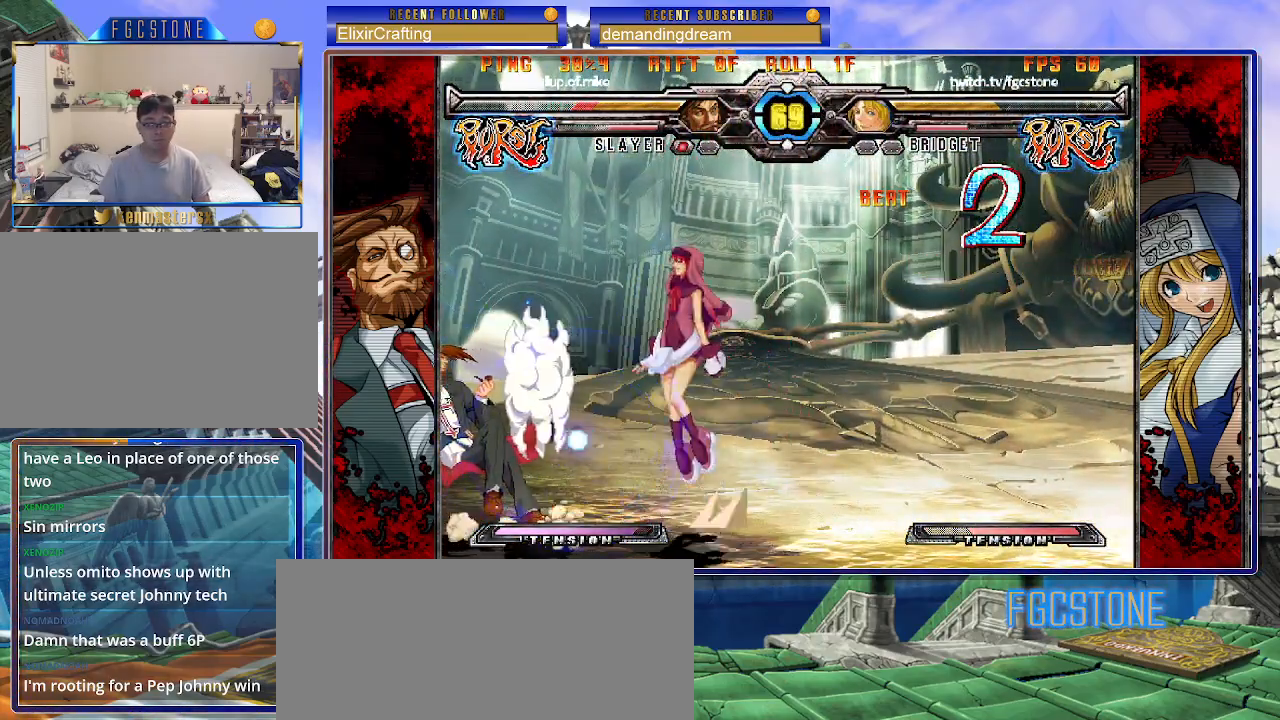
{"buttons": [], "left_stick": "center", "events": [[117, "left_stick", "center"], [250, "left_stick", "down-right"], [367, "K", "down"], [450, "K", "up"], [450, "left_stick", "center"]]}
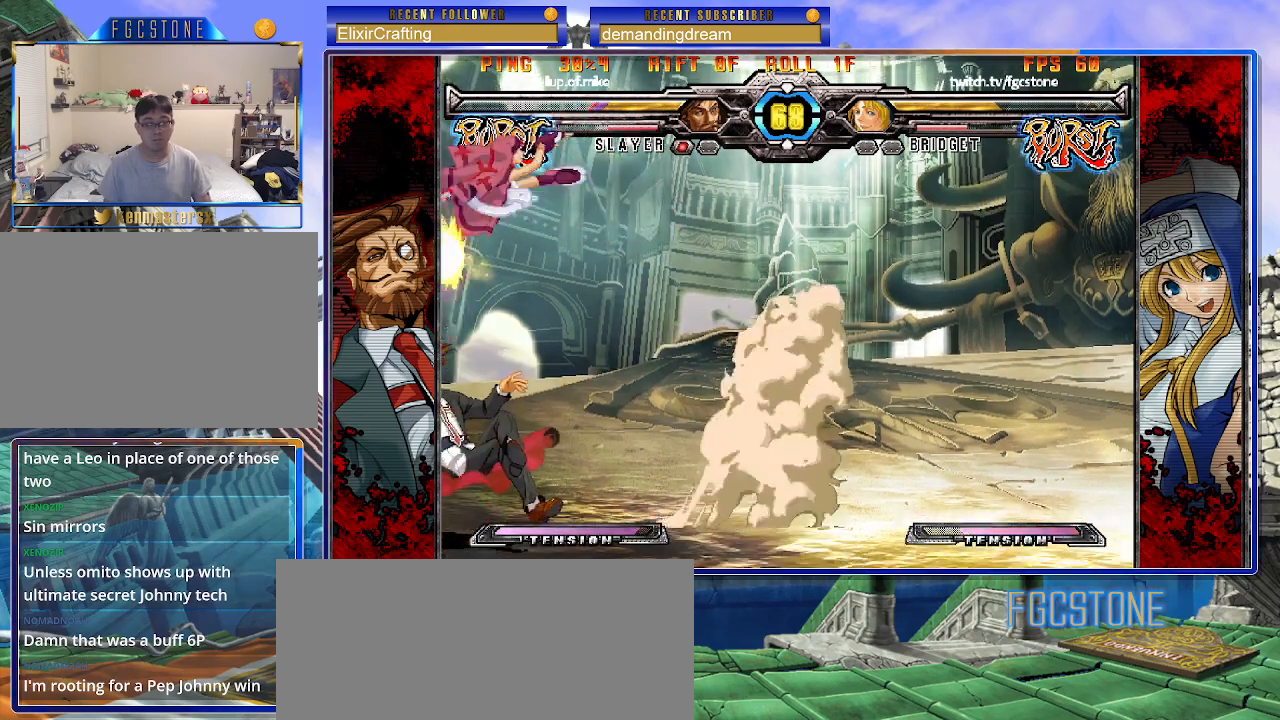
{"buttons": [], "left_stick": "center", "events": [[50, "P", "down"], [133, "P", "up"], [383, "K", "down"], [483, "K", "up"]]}
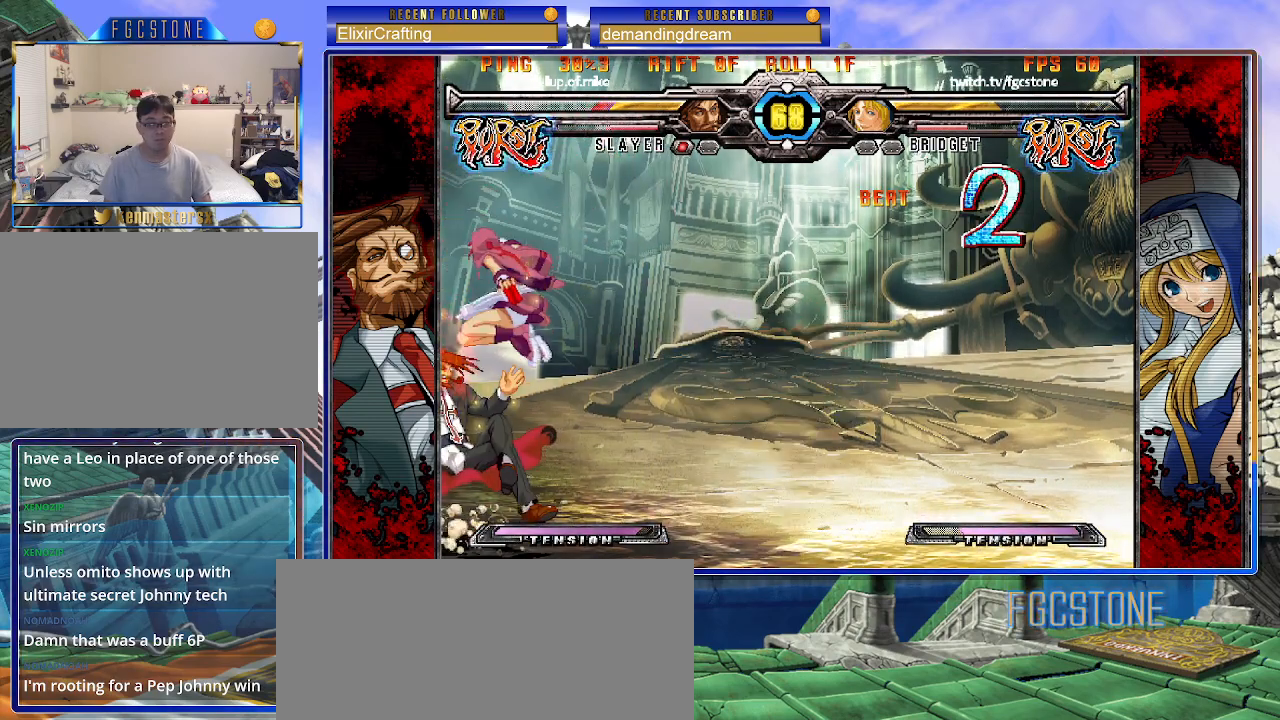
{"buttons": ["S"], "left_stick": "center", "events": [[167, "left_stick", "down-right"], [350, "K", "down"], [417, "K", "up"], [417, "left_stick", "center"], [500, "S", "down"]]}
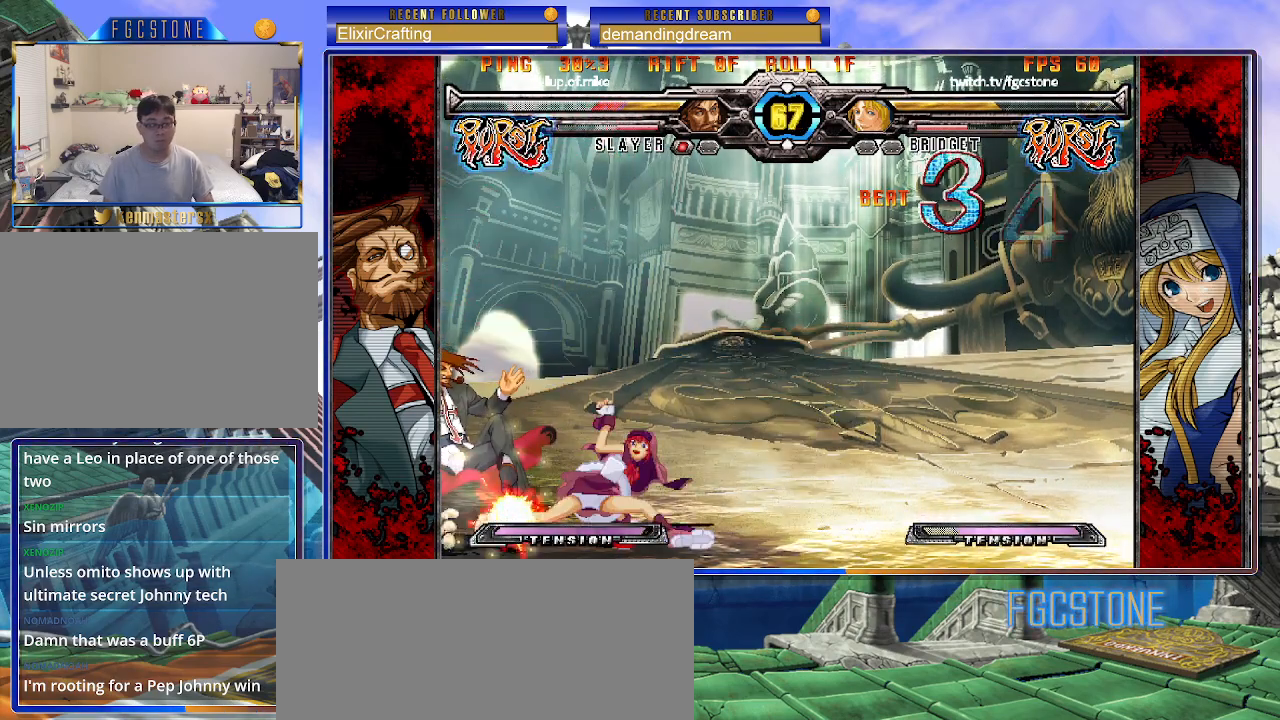
{"buttons": [], "left_stick": "down-right", "events": [[83, "S", "up"], [167, "left_stick", "down-right"], [350, "D", "down"], [417, "D", "up"]]}
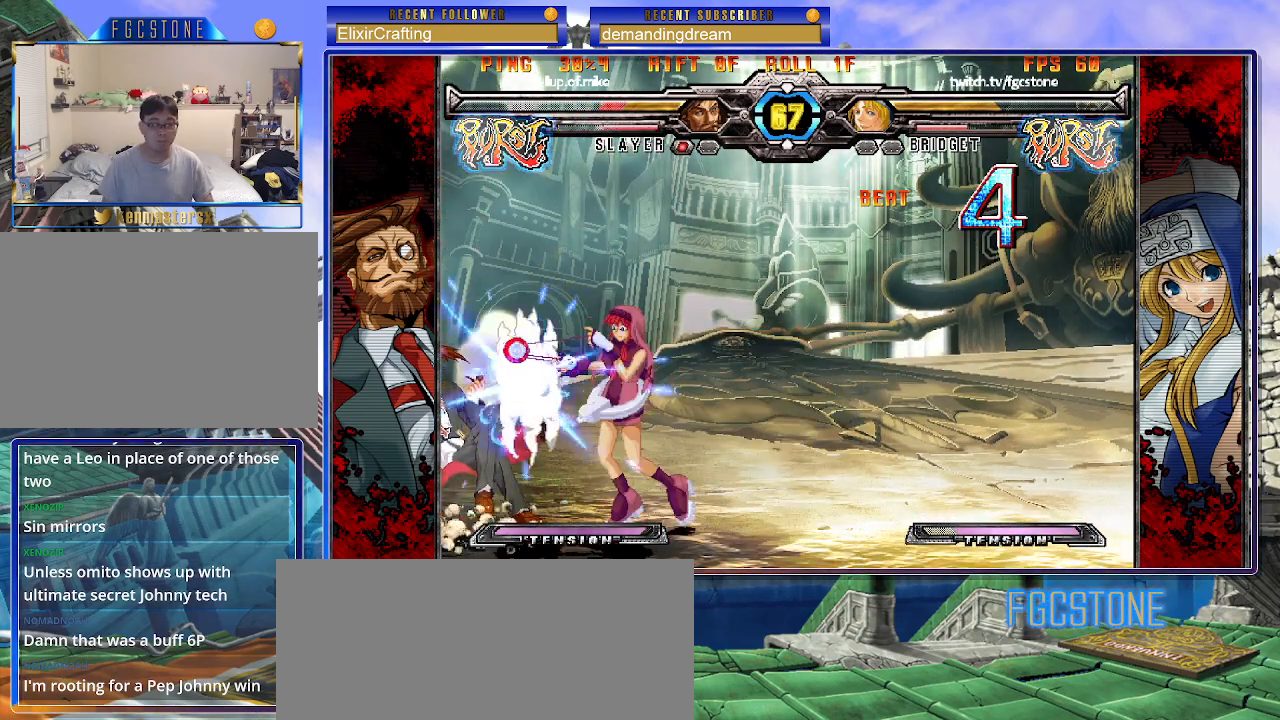
{"buttons": ["D"], "left_stick": "down-right", "events": [[250, "D", "down"], [333, "D", "up"], [433, "D", "down"]]}
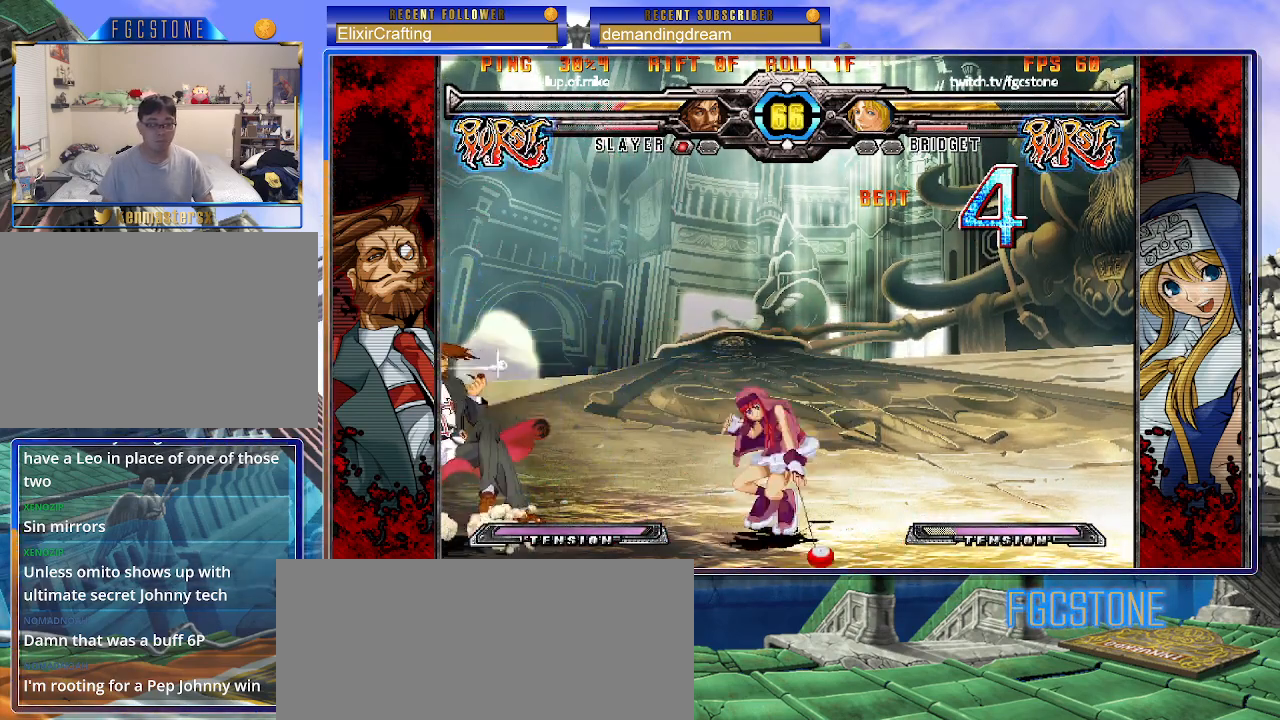
{"buttons": [], "left_stick": "center", "events": [[33, "D", "up"], [467, "left_stick", "center"]]}
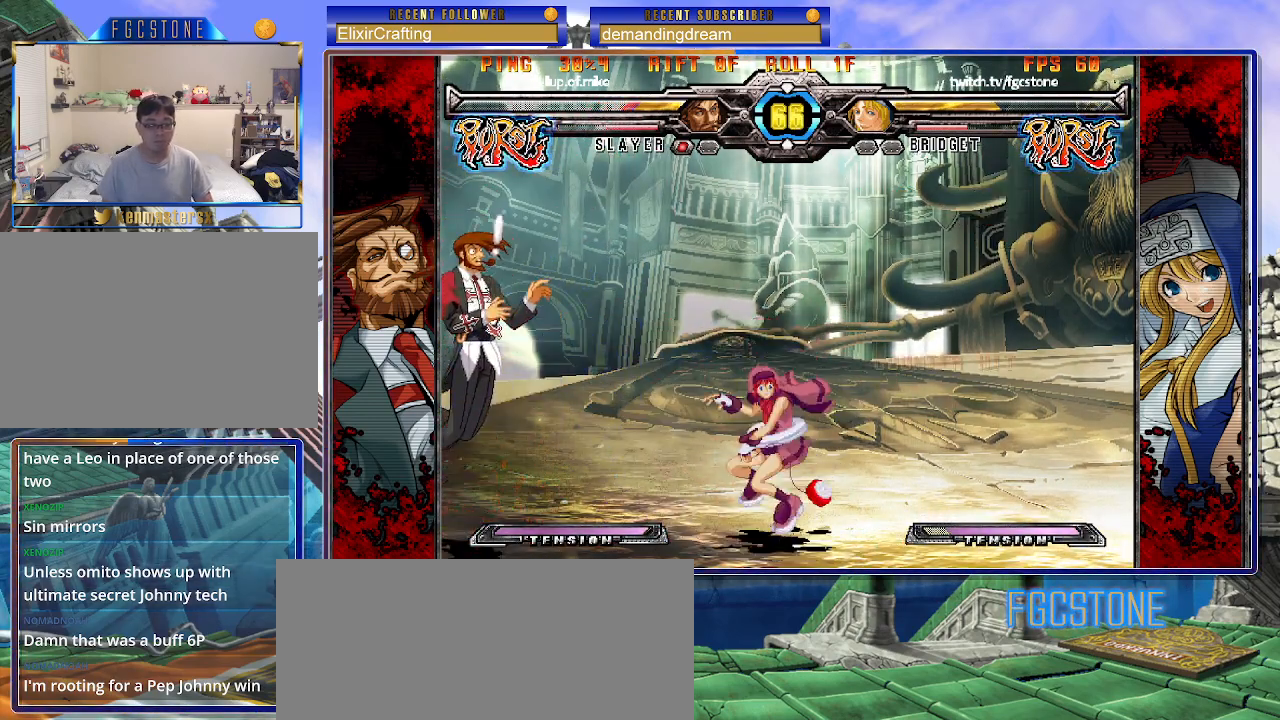
{"buttons": [], "left_stick": "down", "events": [[67, "left_stick", "left"], [217, "HS", "down"], [300, "HS", "up"], [500, "left_stick", "down"]]}
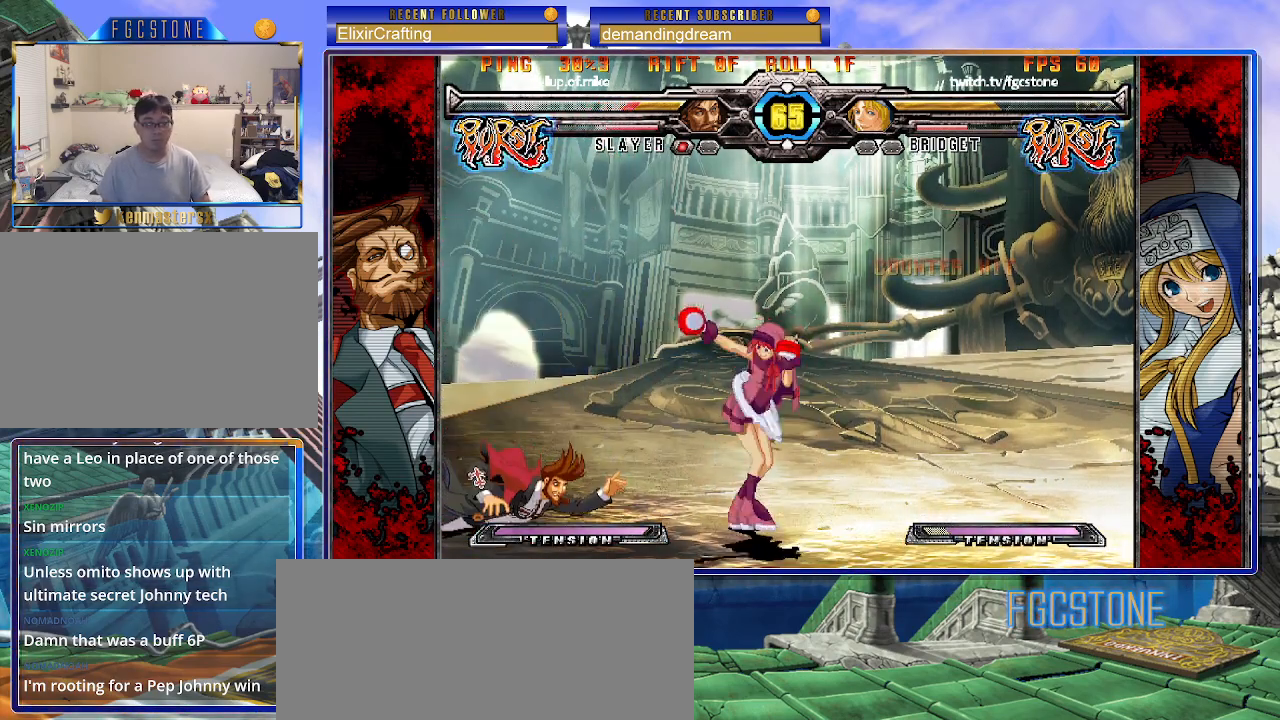
{"buttons": [], "left_stick": "center", "events": [[167, "left_stick", "left"], [233, "HS", "down"], [250, "left_stick", "center"], [317, "HS", "up"]]}
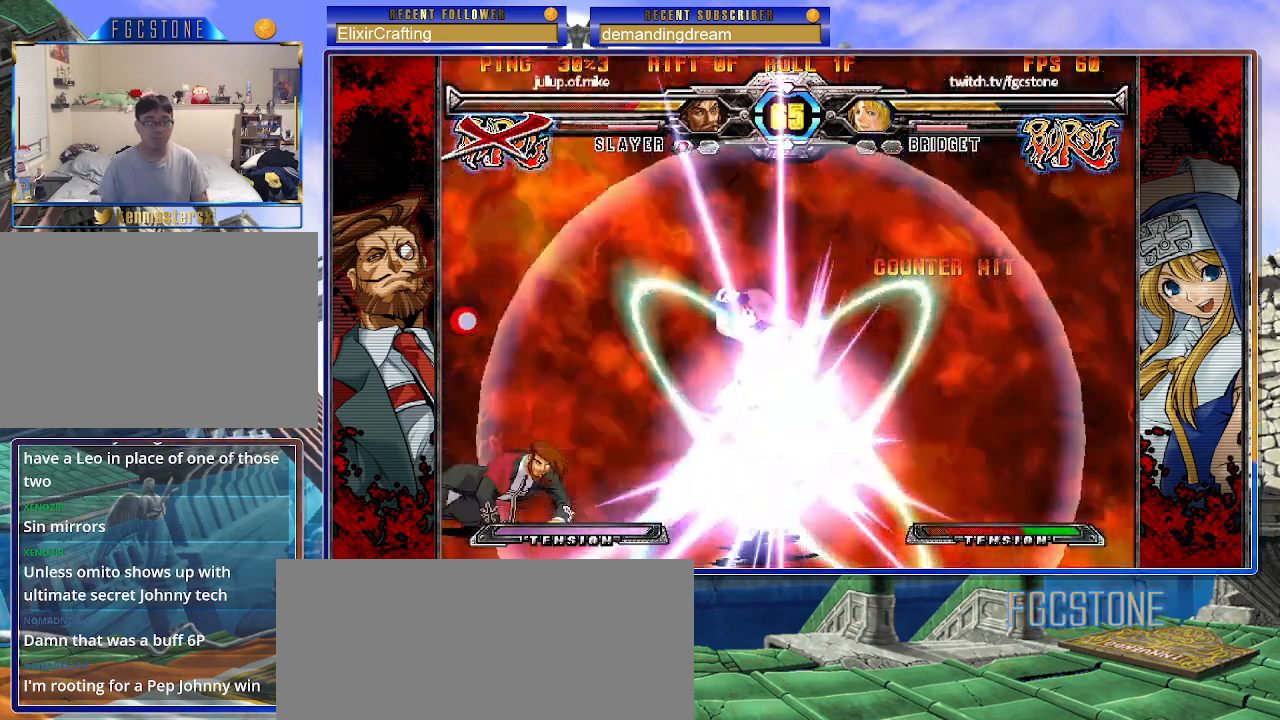
{"buttons": [], "left_stick": "center", "events": []}
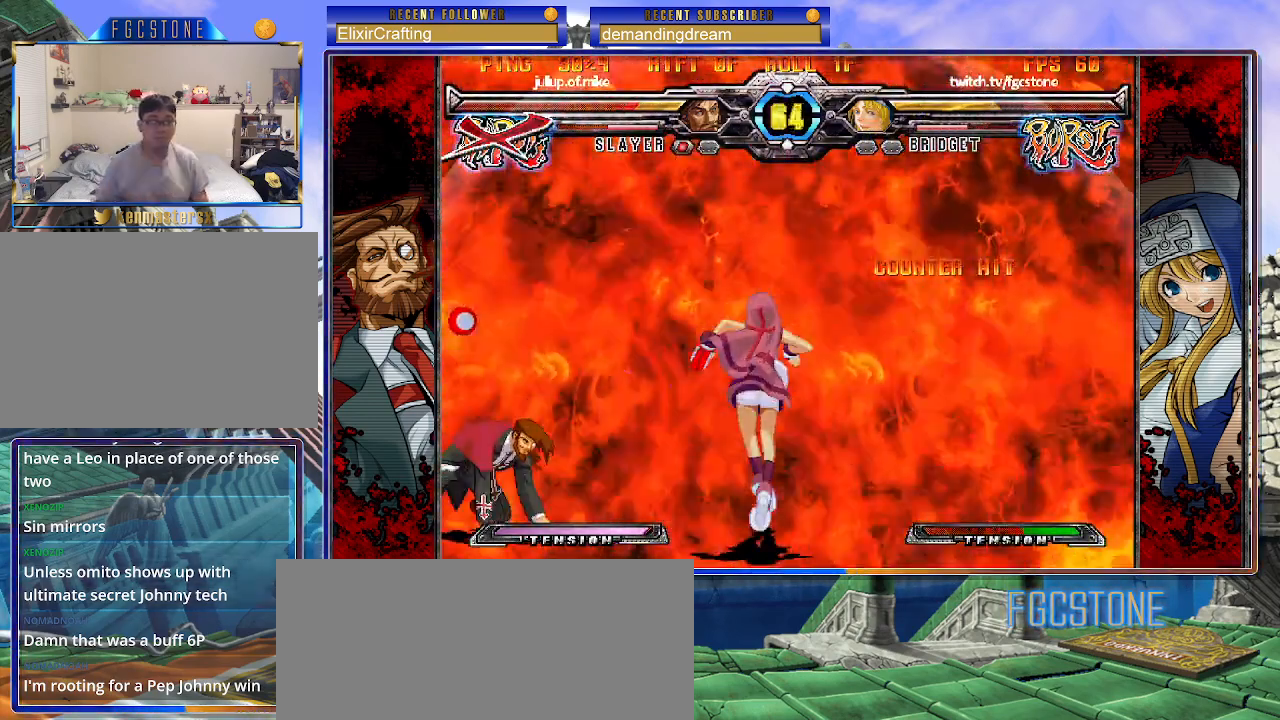
{"buttons": [], "left_stick": "center", "events": [[383, "left_stick", "left"], [450, "left_stick", "center"]]}
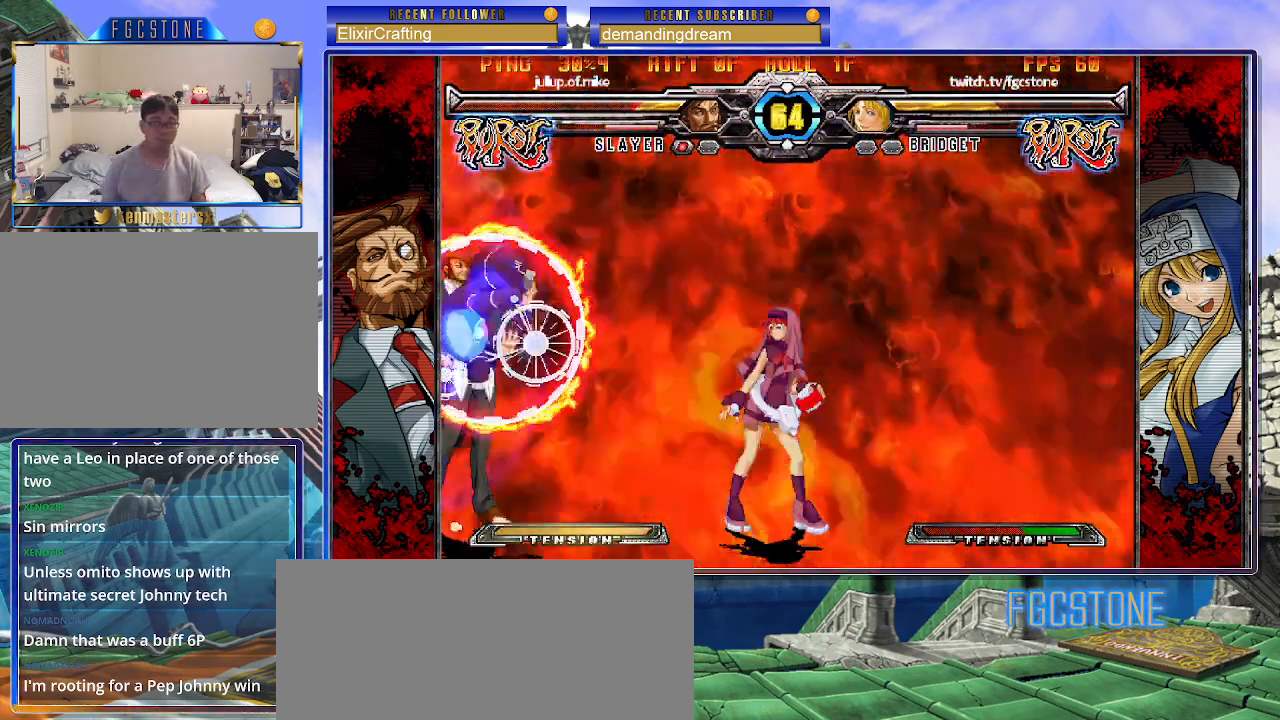
{"buttons": [], "left_stick": "center", "events": [[33, "left_stick", "left"], [233, "K", "down"], [317, "K", "up"], [467, "left_stick", "center"]]}